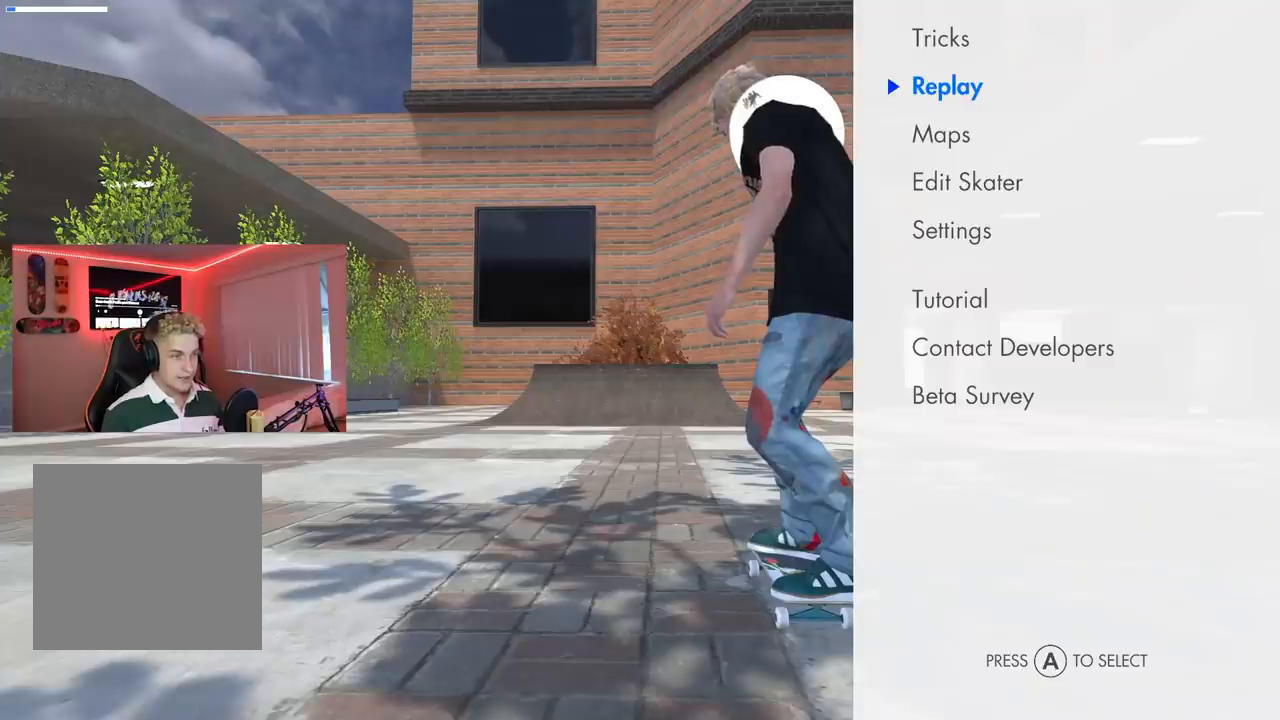
Gameplay with a controller (Xbox layout); each line is a JSON object with the inputs held at the frame after it. "events" lists button and stick changes between this image and that frame as [ms after this image, input, new state], when the widget could be followed in between.
{"buttons": ["A"], "left_stick": "center", "right_stick": "center", "events": [[33, "DPAD_DOWN", "down"], [150, "DPAD_DOWN", "up"], [434, "A", "down"]]}
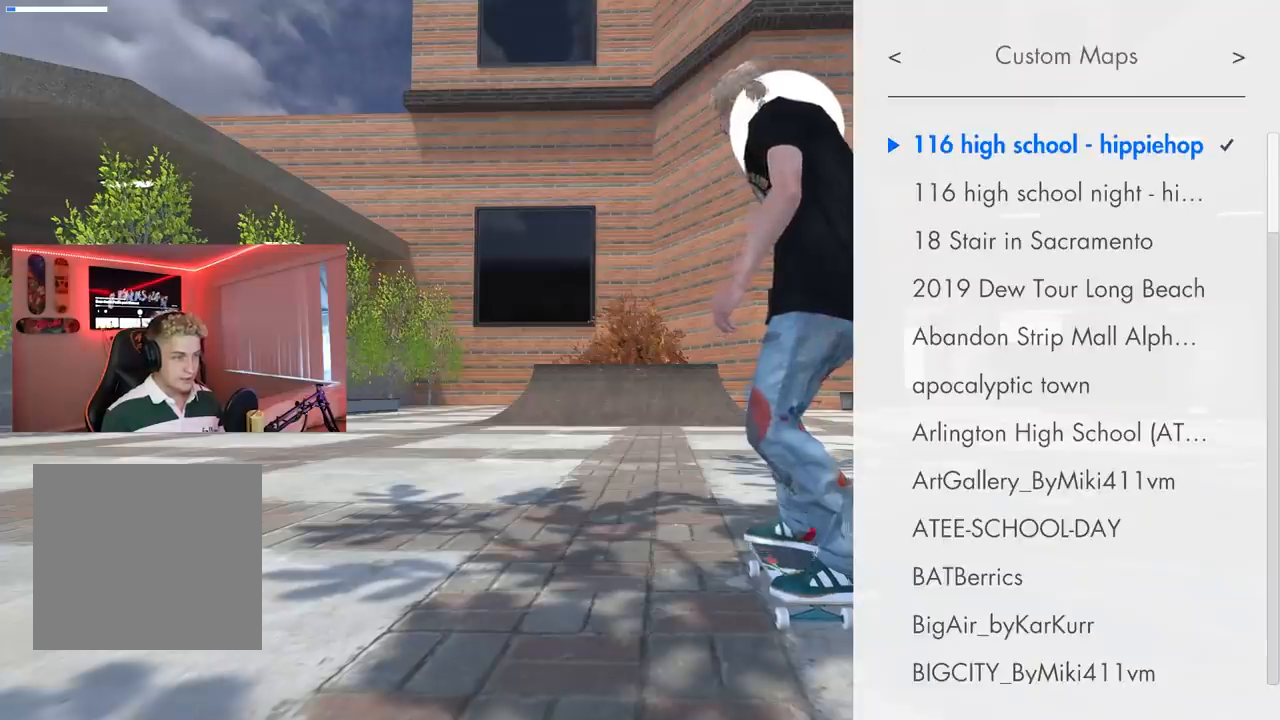
{"buttons": [], "left_stick": "center", "right_stick": "center", "events": [[84, "A", "up"]]}
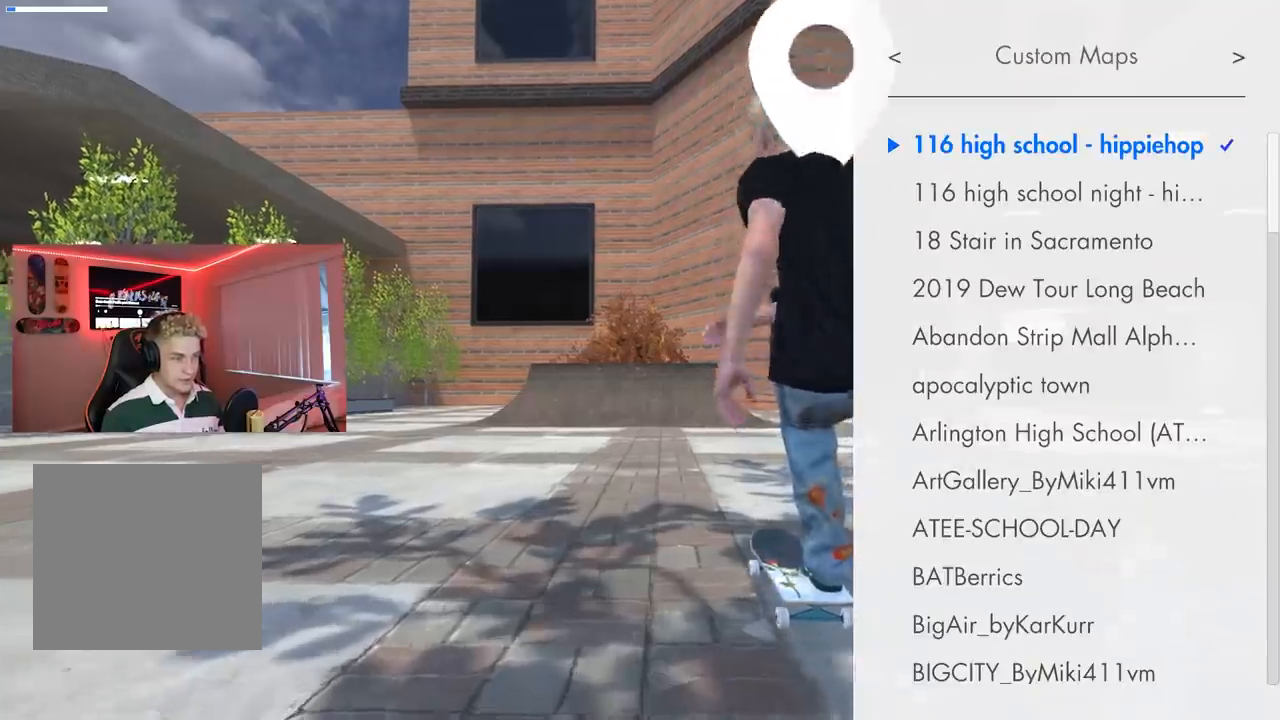
{"buttons": [], "left_stick": "center", "right_stick": "center", "events": []}
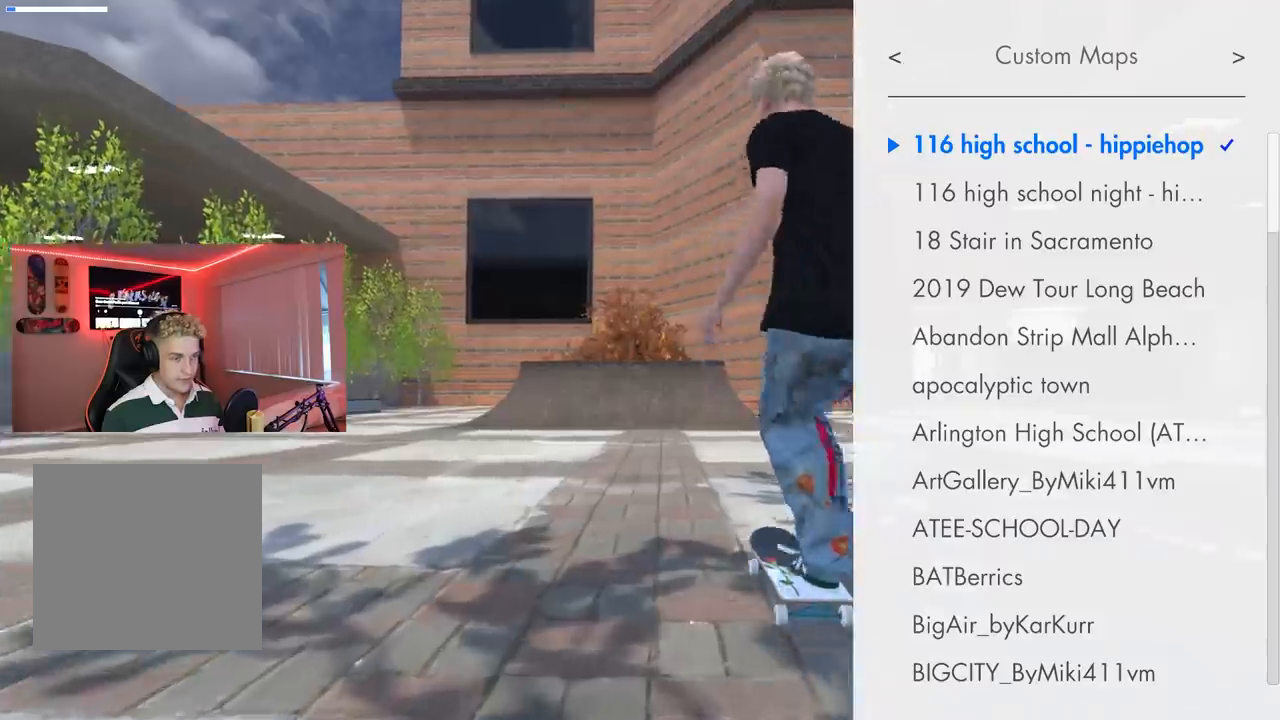
{"buttons": [], "left_stick": "center", "right_stick": "center", "events": []}
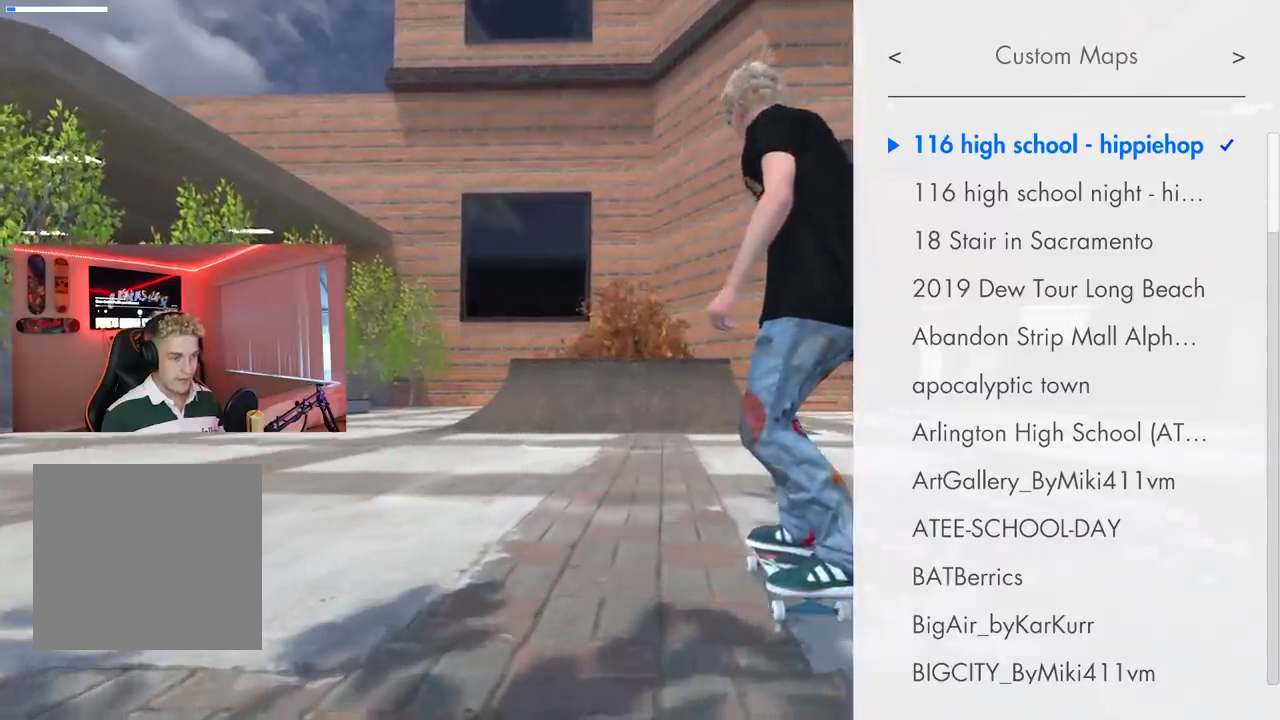
{"buttons": [], "left_stick": "center", "right_stick": "center", "events": [[183, "DPAD_DOWN", "down"], [267, "DPAD_DOWN", "up"]]}
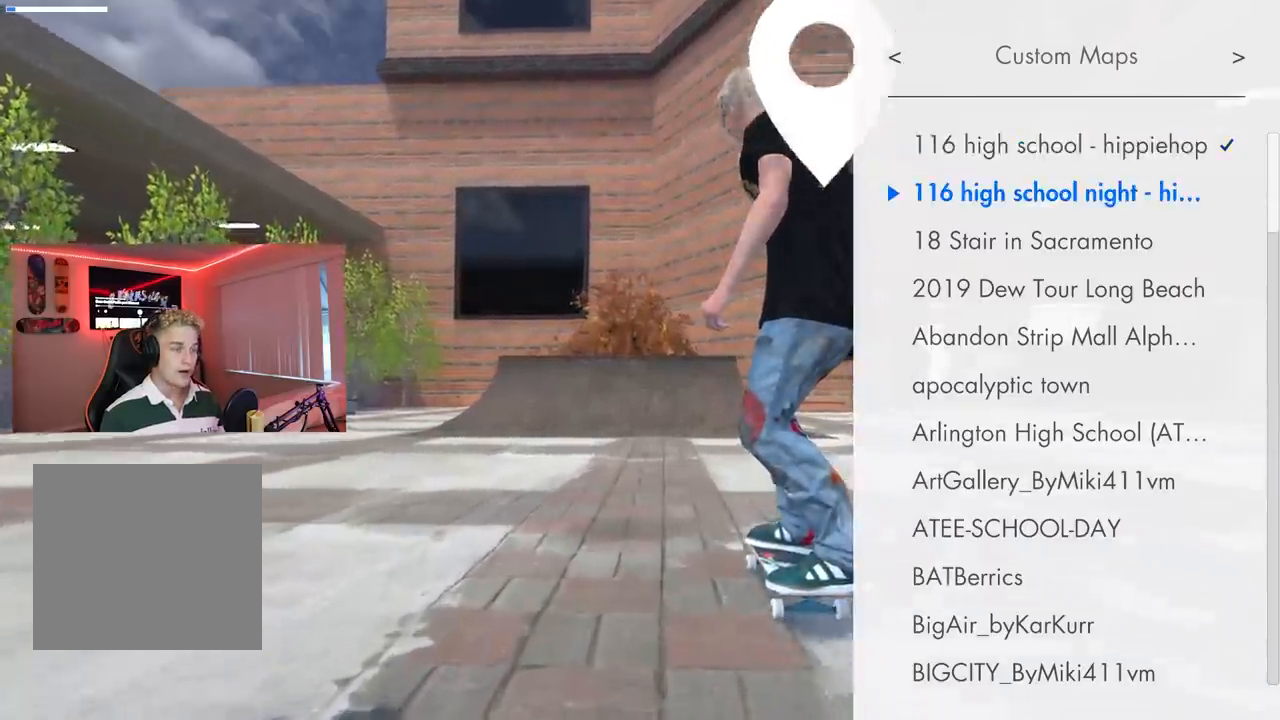
{"buttons": [], "left_stick": "center", "right_stick": "center", "events": [[34, "A", "down"], [134, "A", "up"]]}